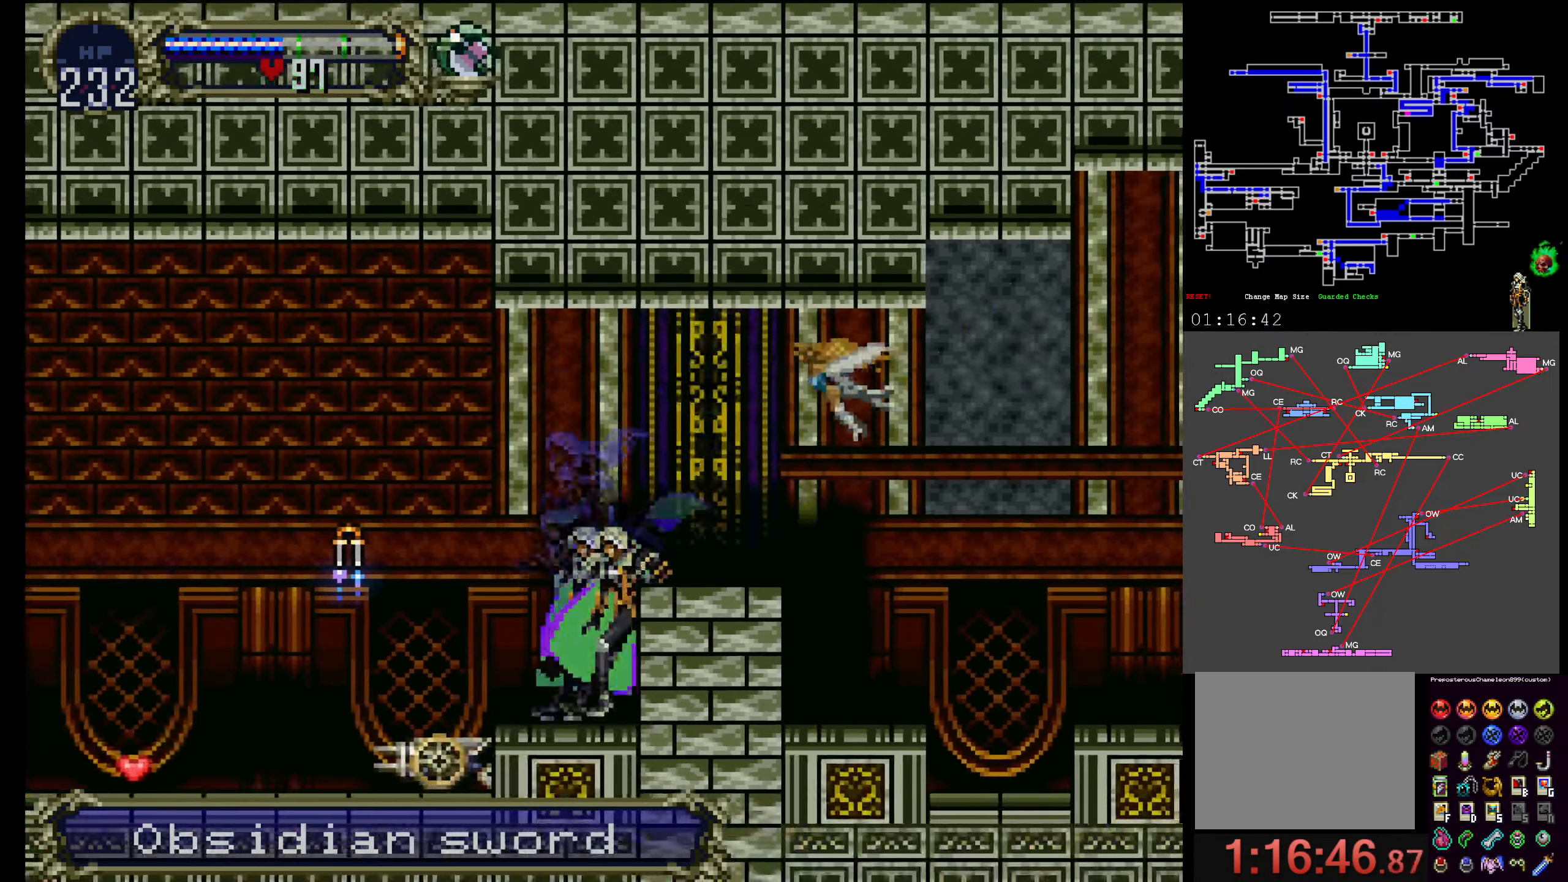
Gameplay with a controller (Xbox layout); each line is a JSON object with the inputs held at the frame after it (dt_ms = milliseconds from this image to that frame). "events" lists button and stick changes between this image and that frame as [ms after this image, input, new state], when the widget could be followed in between. Not read: L3 R3 left_stick right_stick.
{"dt_ms": 1000, "buttons": ["A"]}
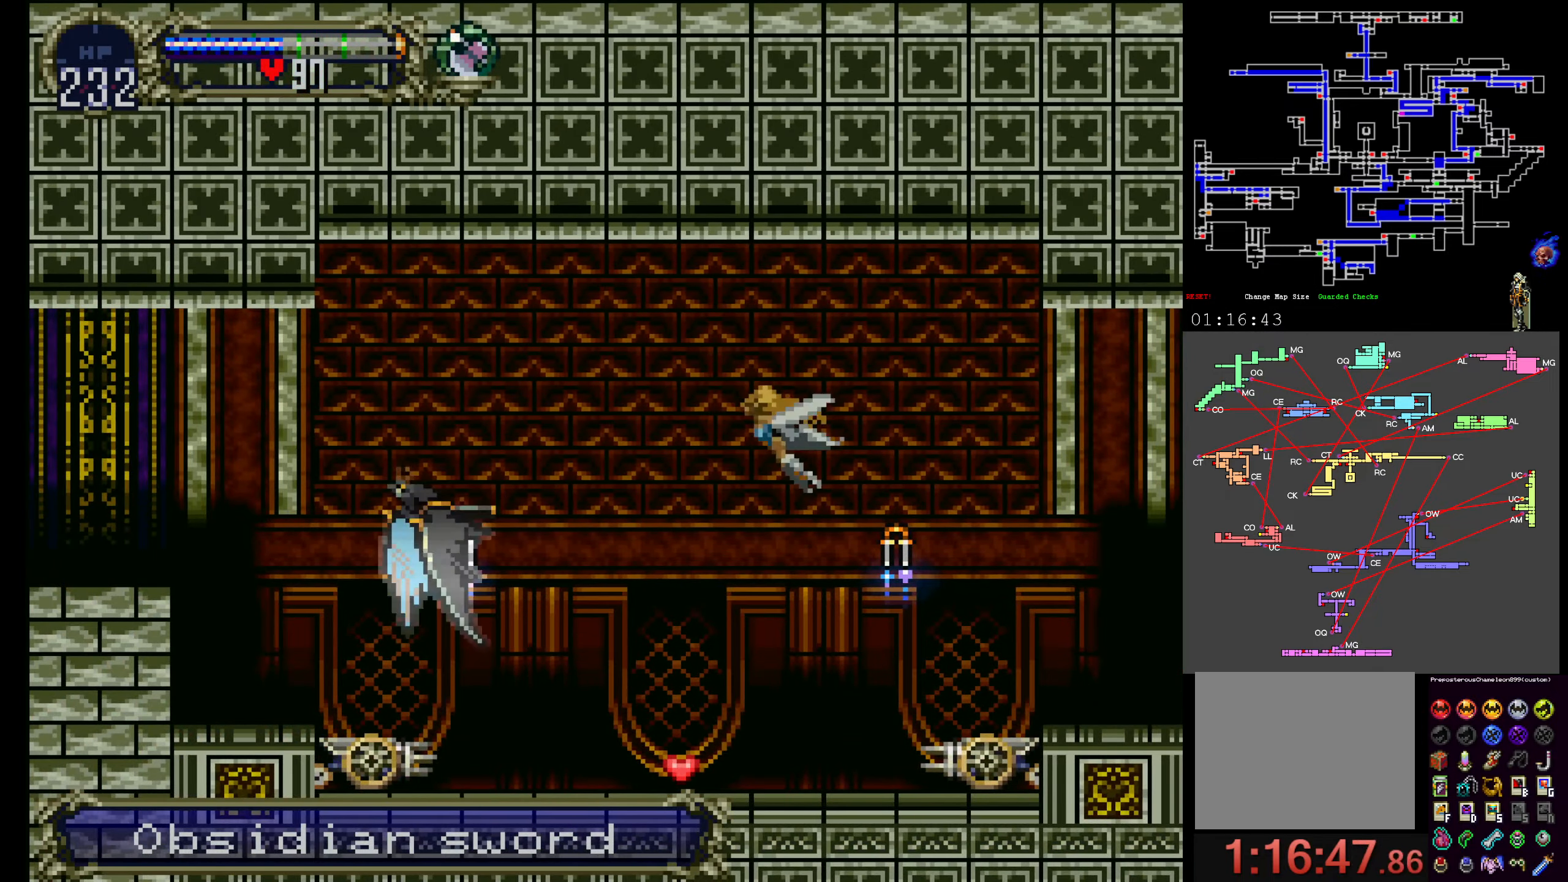
{"dt_ms": 500, "buttons": []}
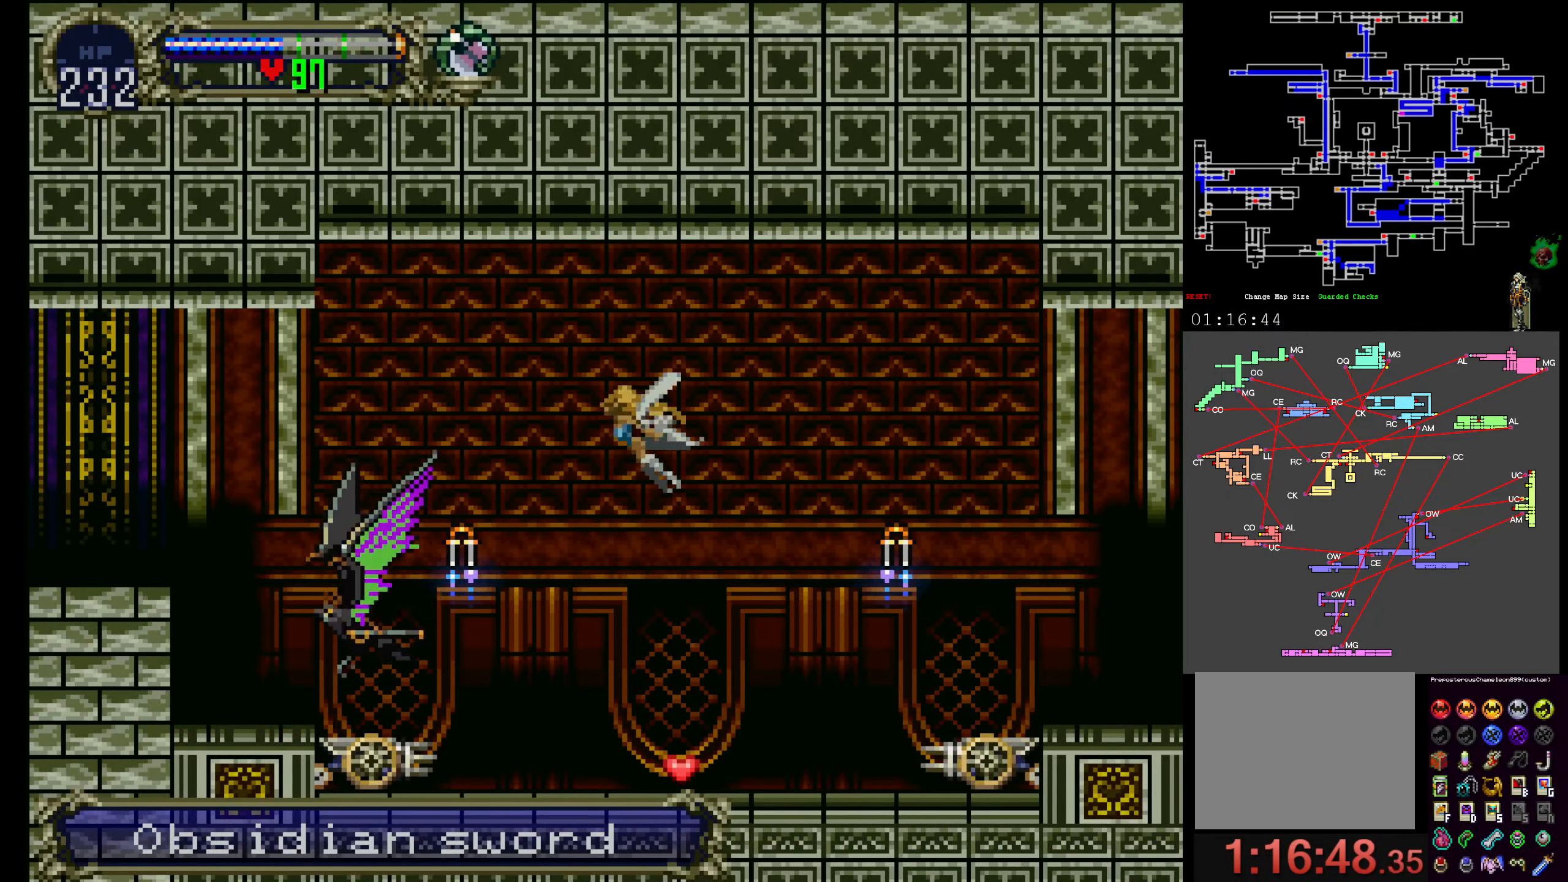
{"dt_ms": 500, "buttons": ["A", "DPAD_UP"], "events": [[83, "DPAD_UP", "down"], [483, "A", "down"]]}
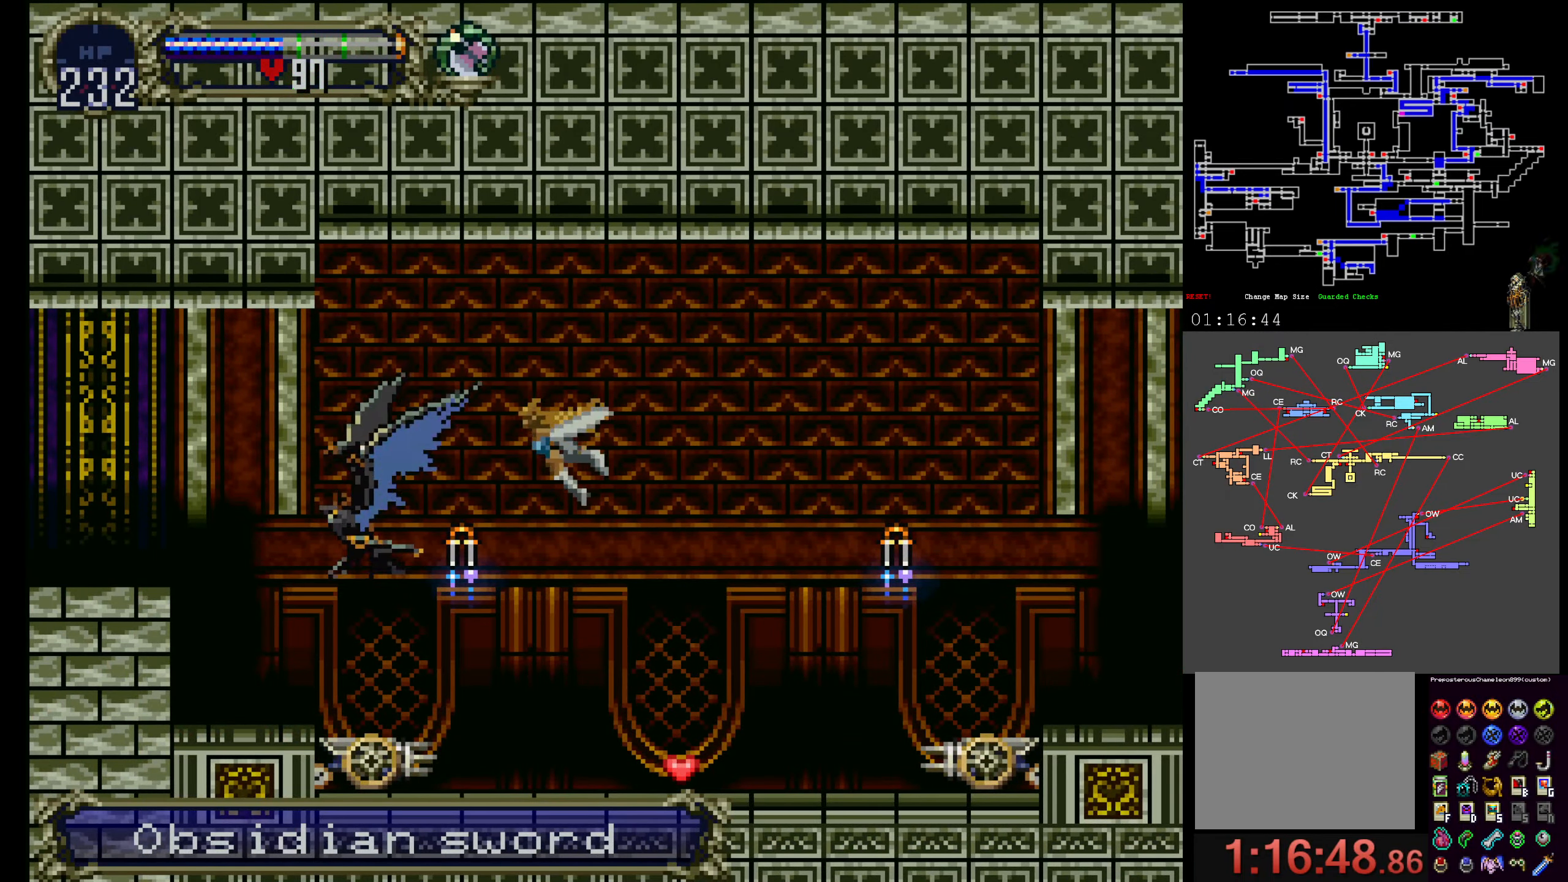
{"dt_ms": 500, "buttons": ["DPAD_DOWN"], "events": [[17, "DPAD_UP", "up"], [233, "A", "up"], [283, "DPAD_DOWN", "down"]]}
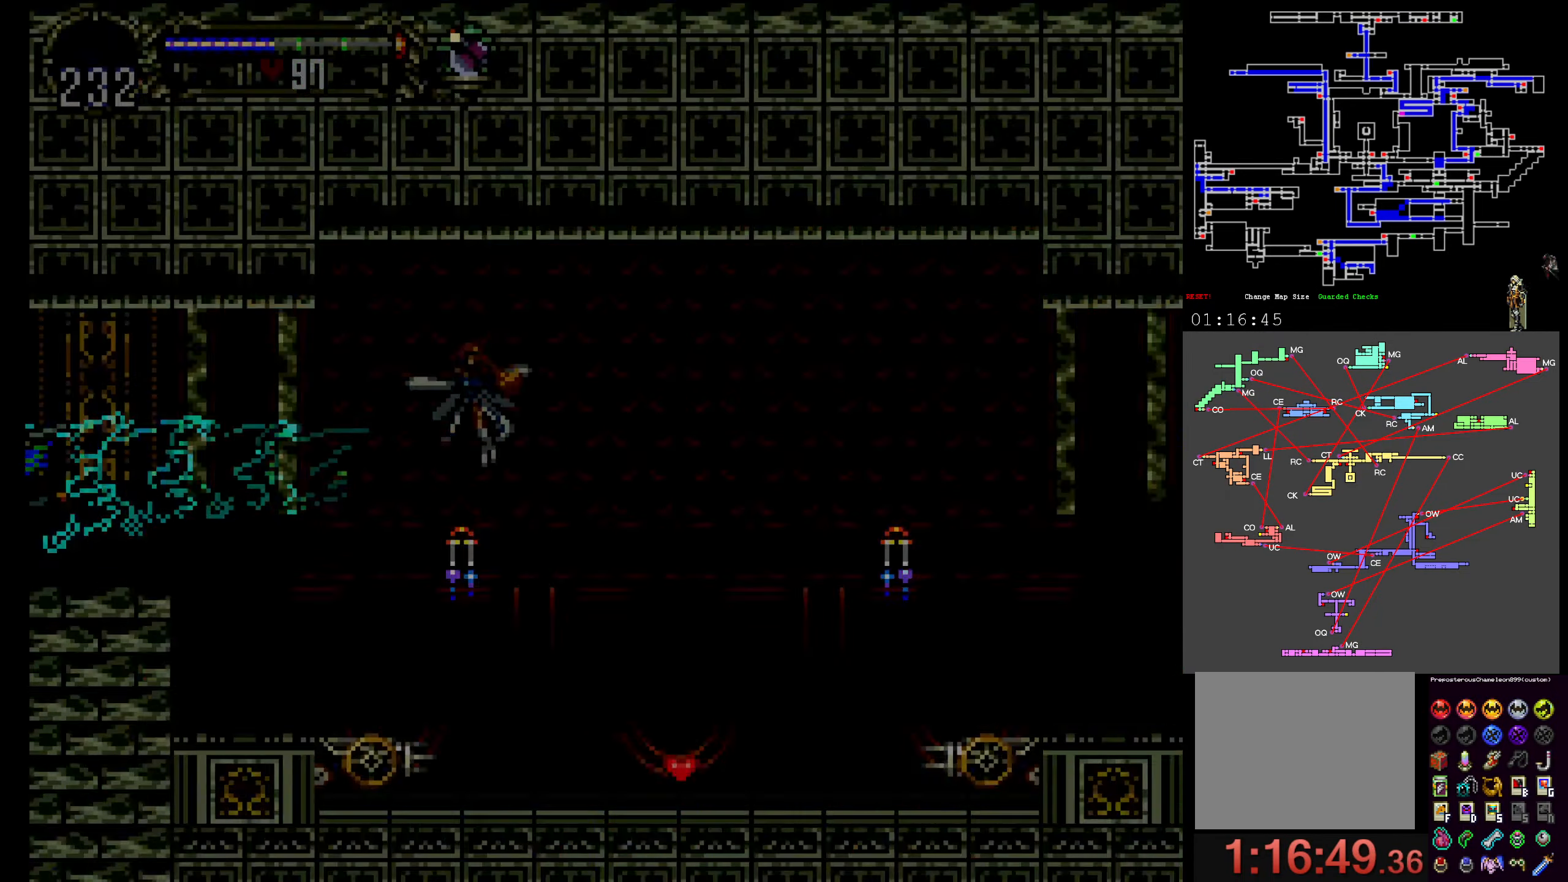
{"dt_ms": 500, "buttons": ["DPAD_DOWN"], "events": []}
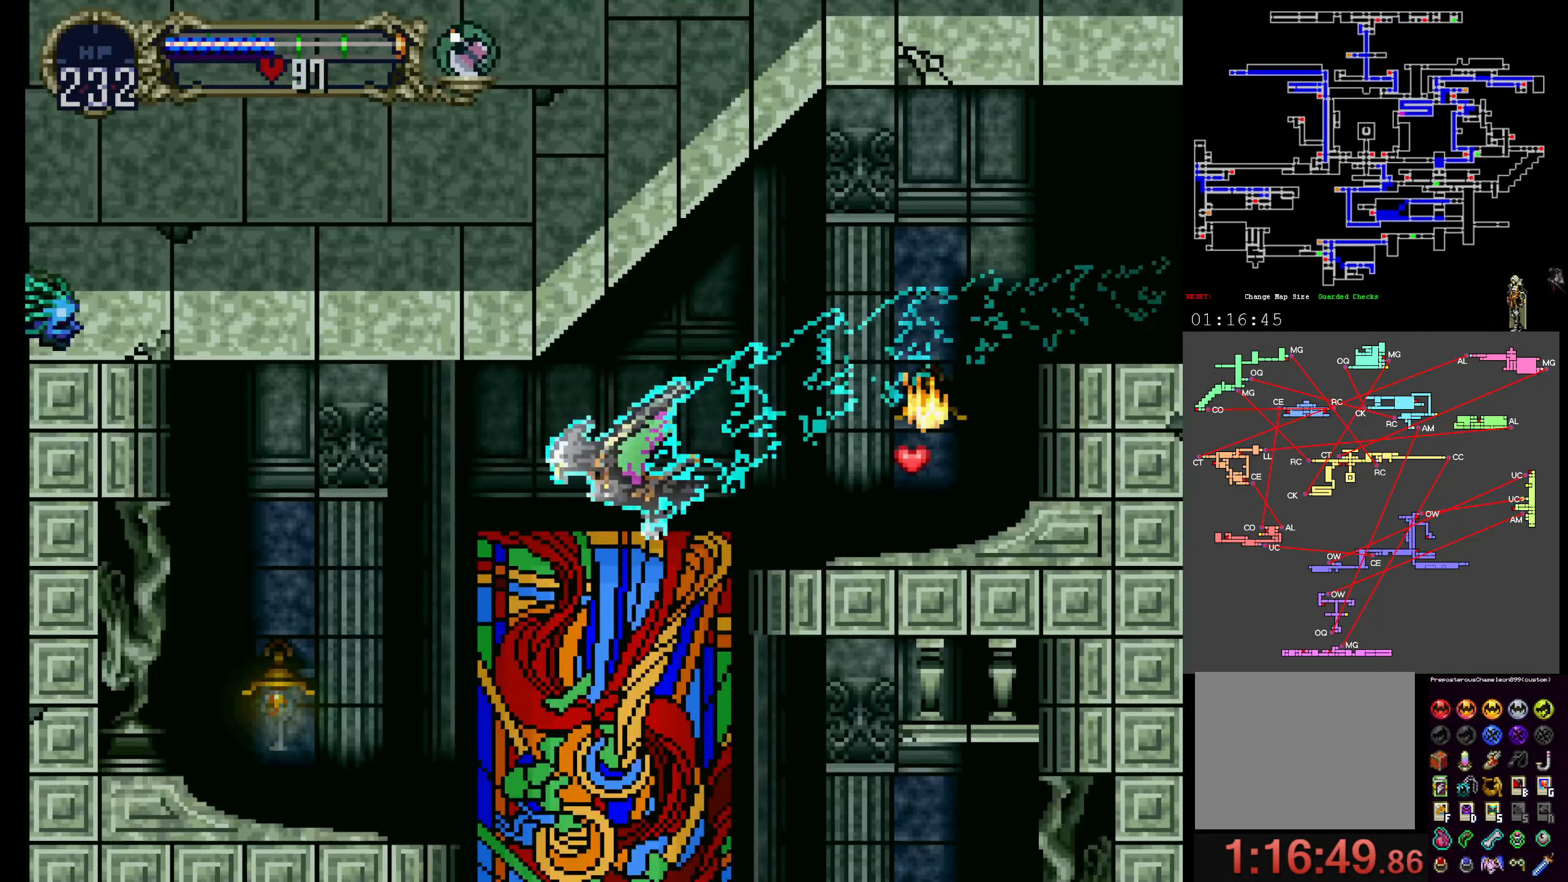
{"dt_ms": 1000, "buttons": ["B"]}
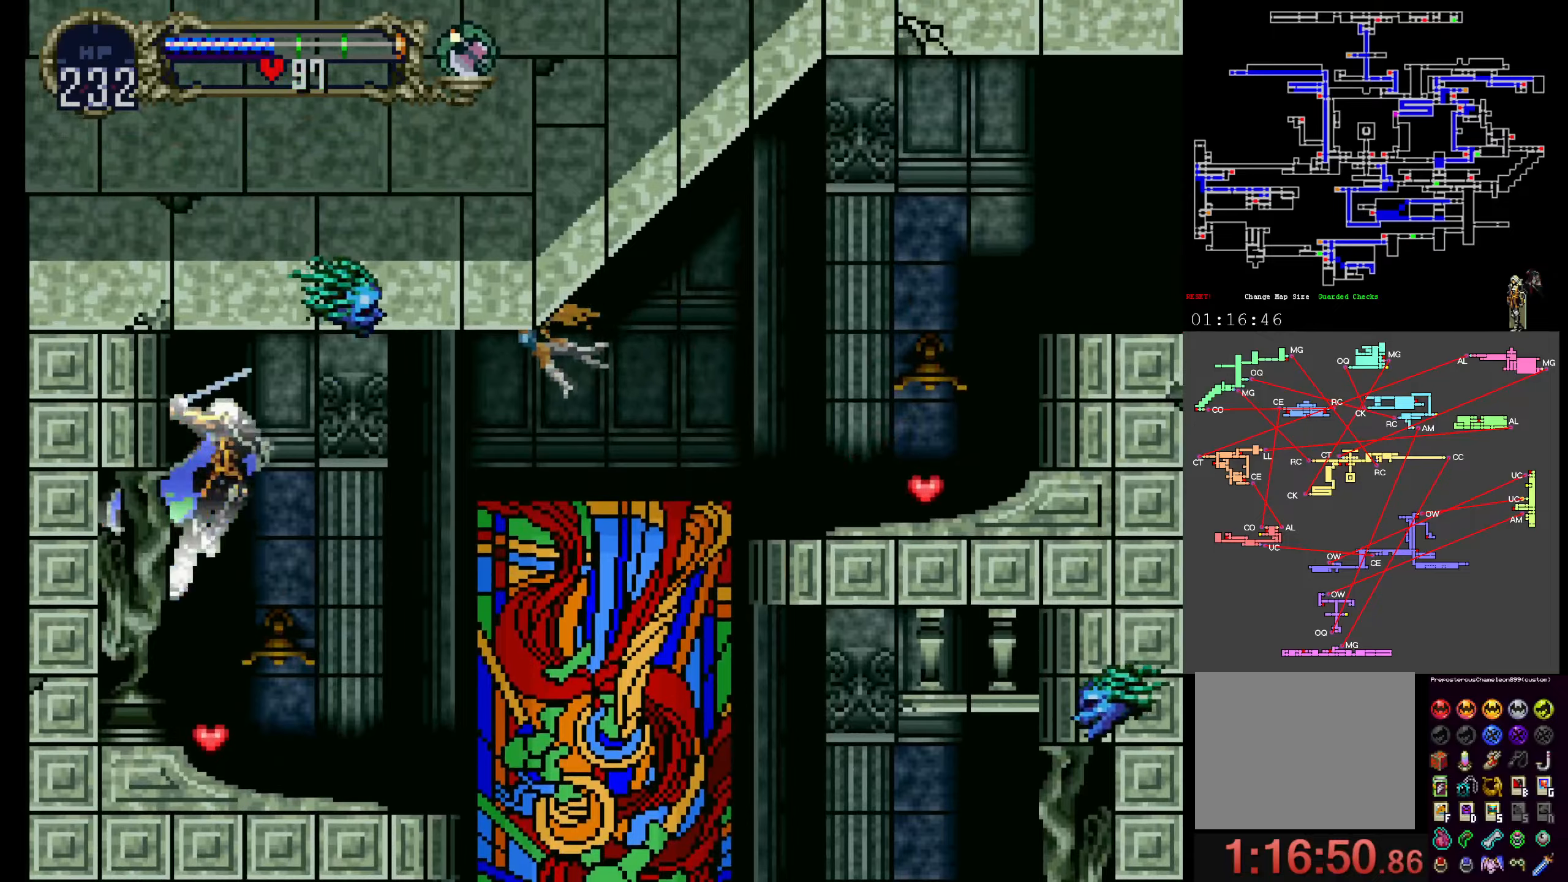
{"dt_ms": 500, "buttons": [], "events": [[117, "B", "up"]]}
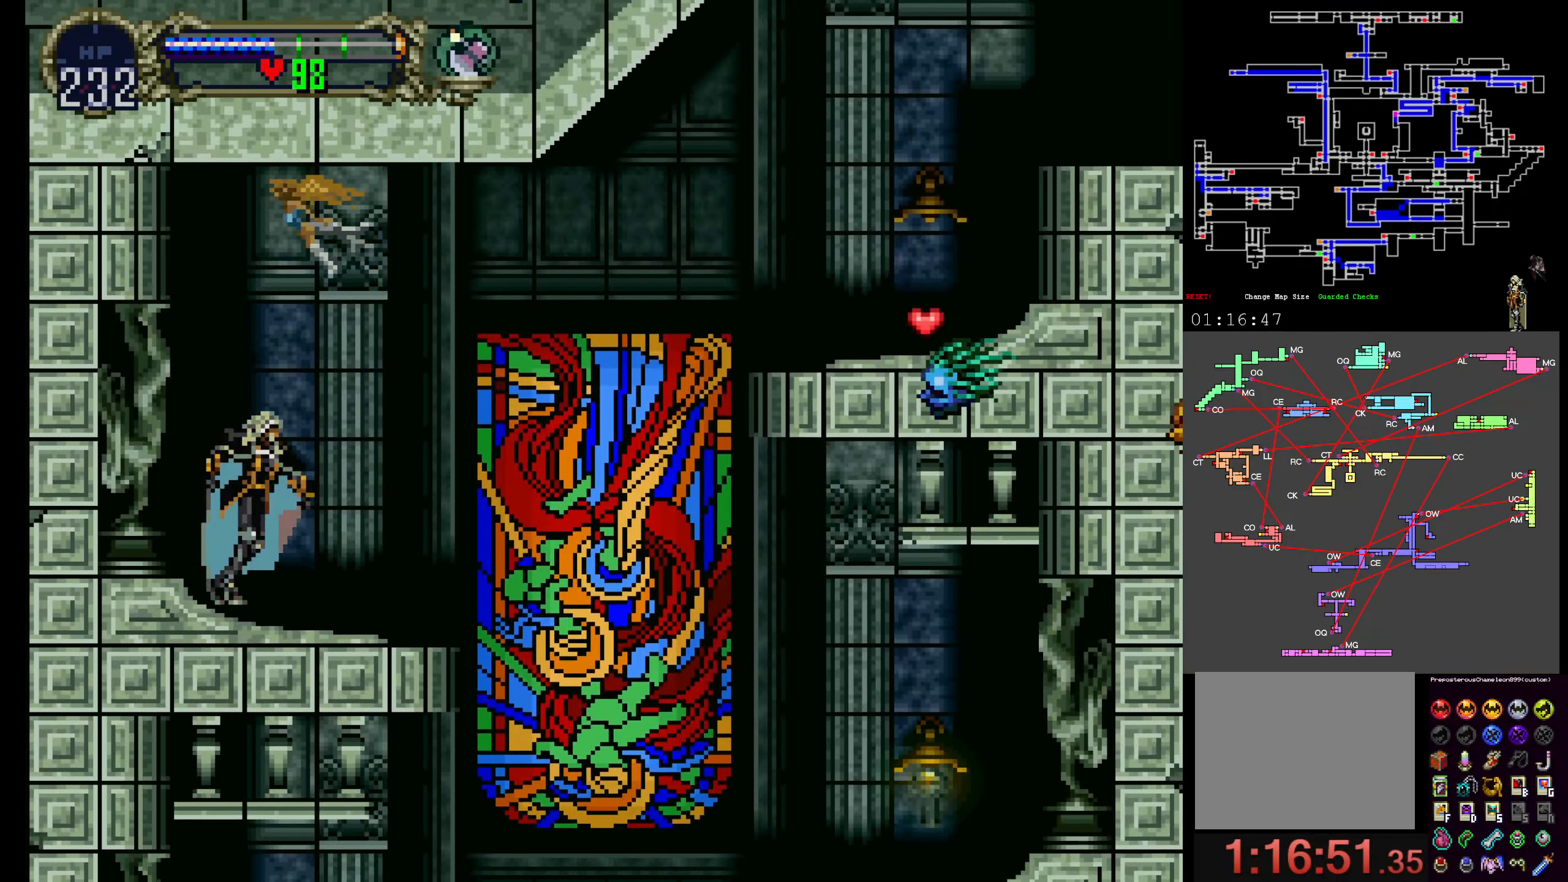
{"dt_ms": 500, "buttons": [], "events": [[167, "A", "down"], [284, "A", "up"]]}
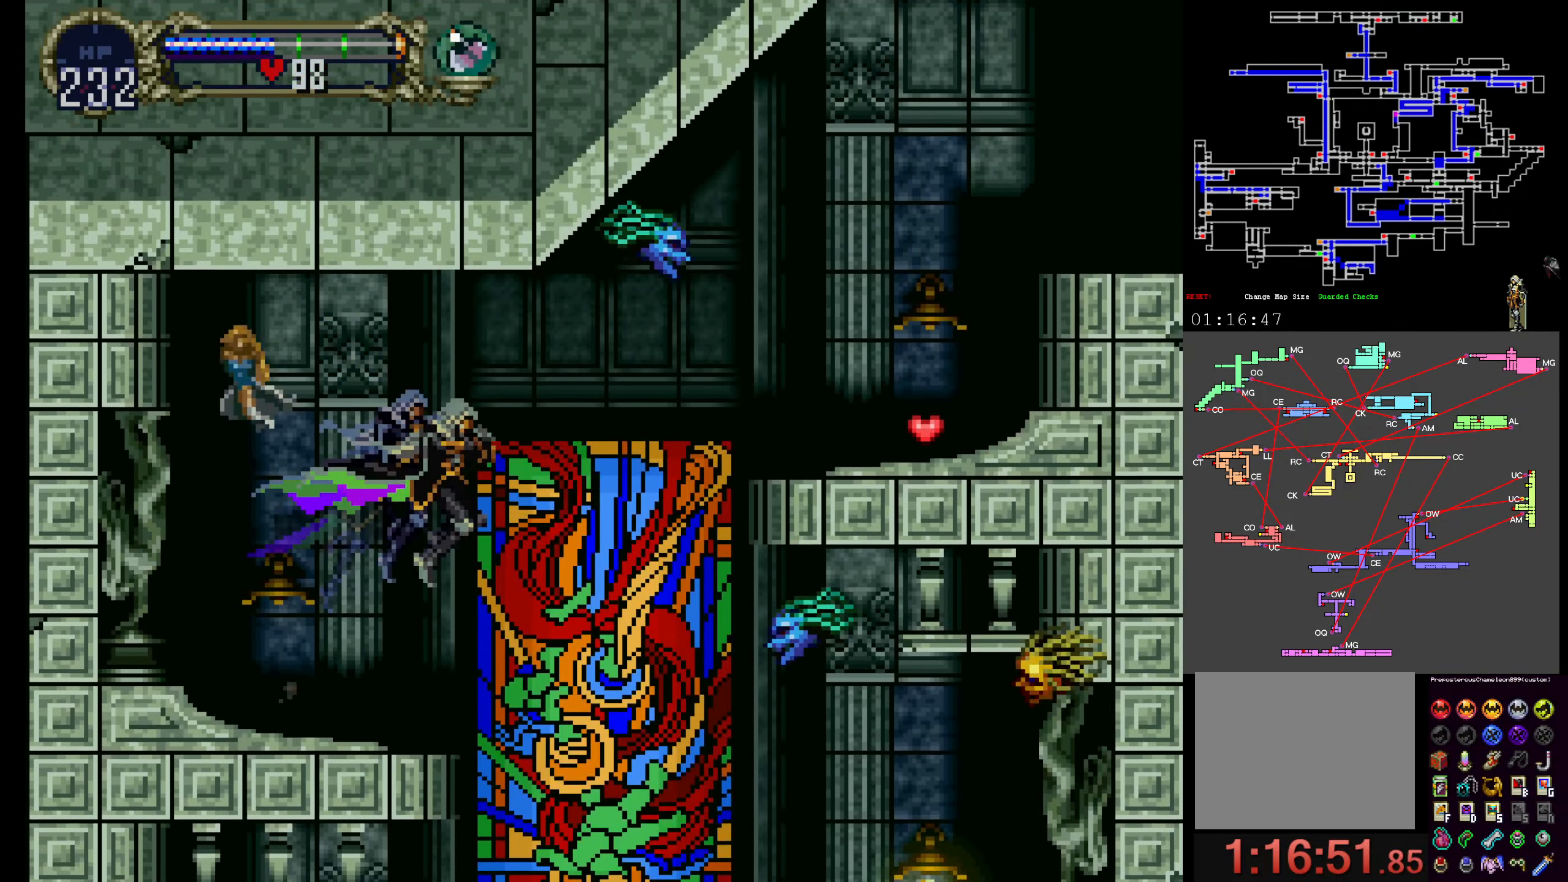
{"dt_ms": 500, "buttons": [], "events": [[234, "B", "down"], [384, "B", "up"]]}